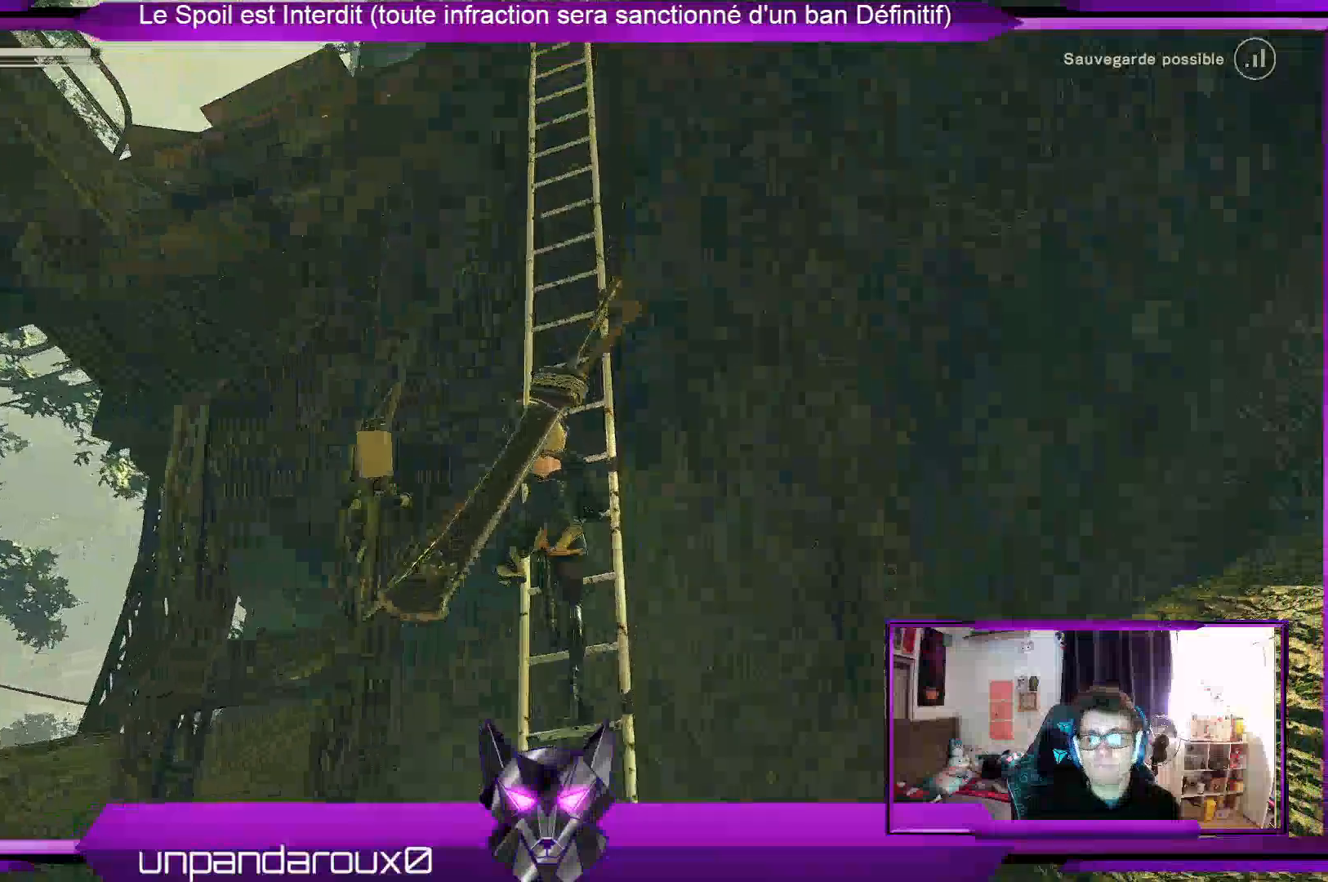
Gameplay with a controller (Xbox layout); each line is a JSON object with the inputs held at the frame after it. "events" lists button and stick changes between this image and that frame as [ms after this image, input, new state], when the widget could be followed in between.
{"buttons": [], "left_stick": "up-right", "right_stick": "center", "events": [[67, "A", "down"], [200, "A", "up"]]}
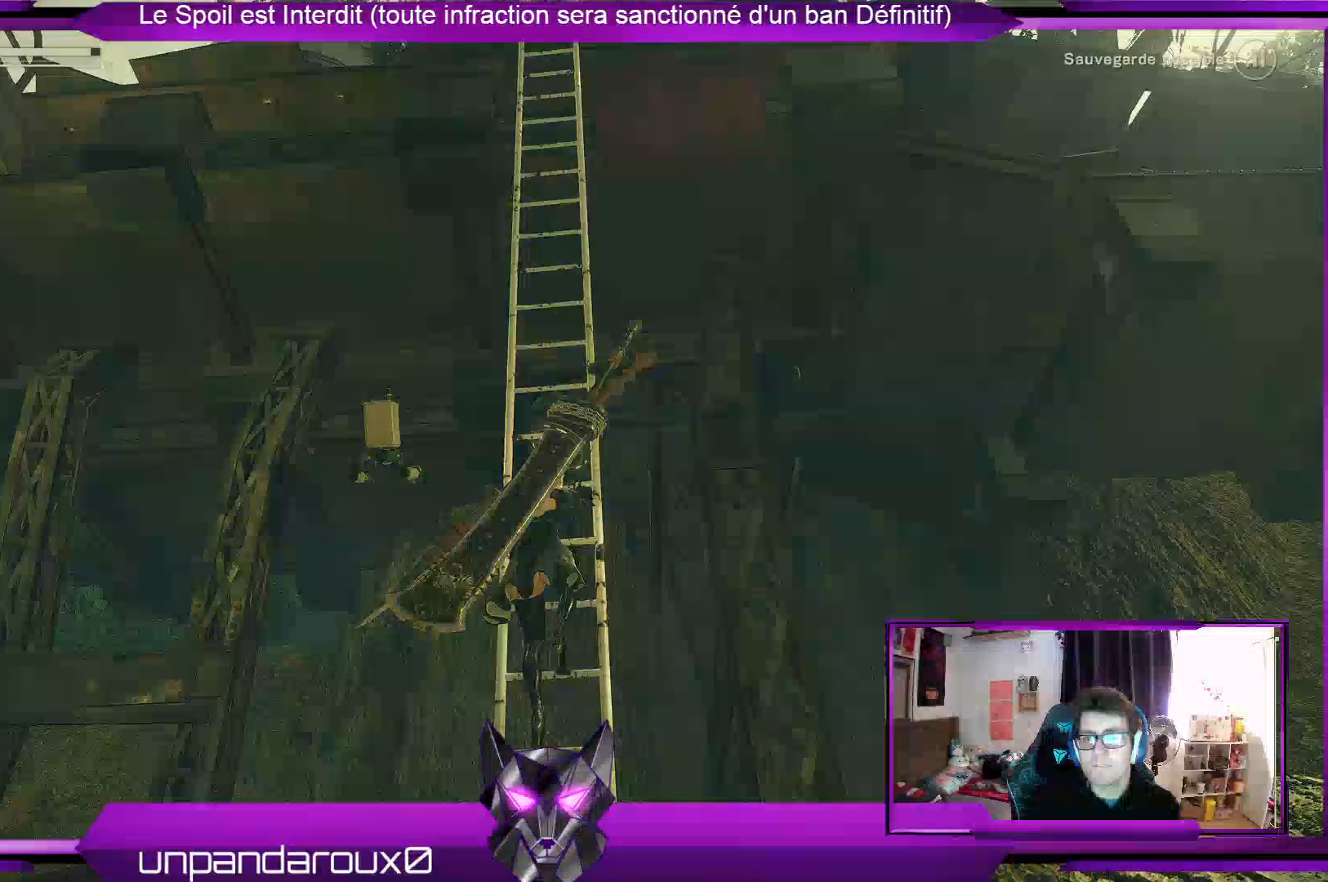
{"buttons": [], "left_stick": "up-right", "right_stick": "center", "events": [[300, "A", "down"], [467, "A", "up"]]}
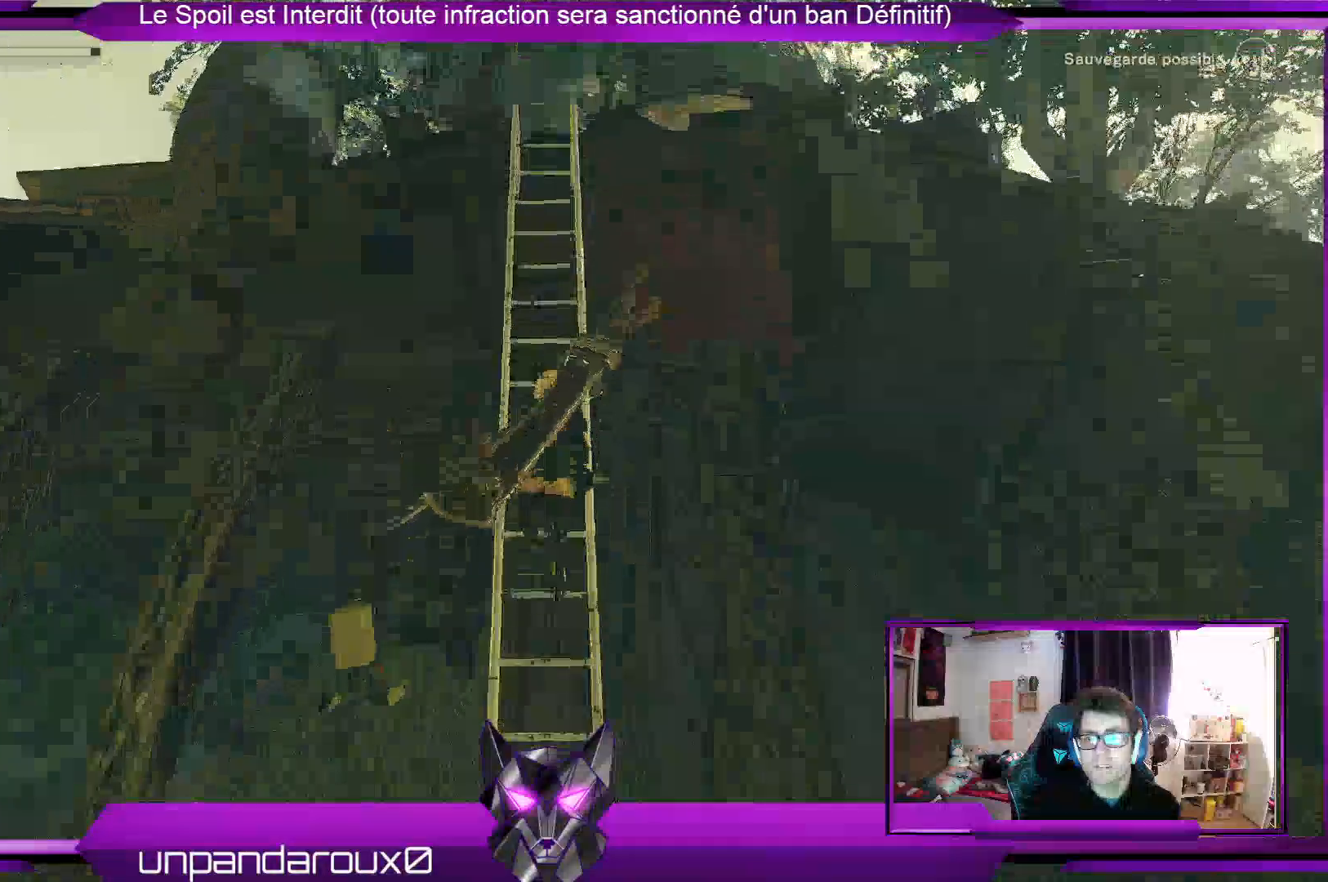
{"buttons": [], "left_stick": "up-right", "right_stick": "center", "events": [[167, "A", "down"], [233, "A", "up"], [333, "A", "down"], [433, "A", "up"]]}
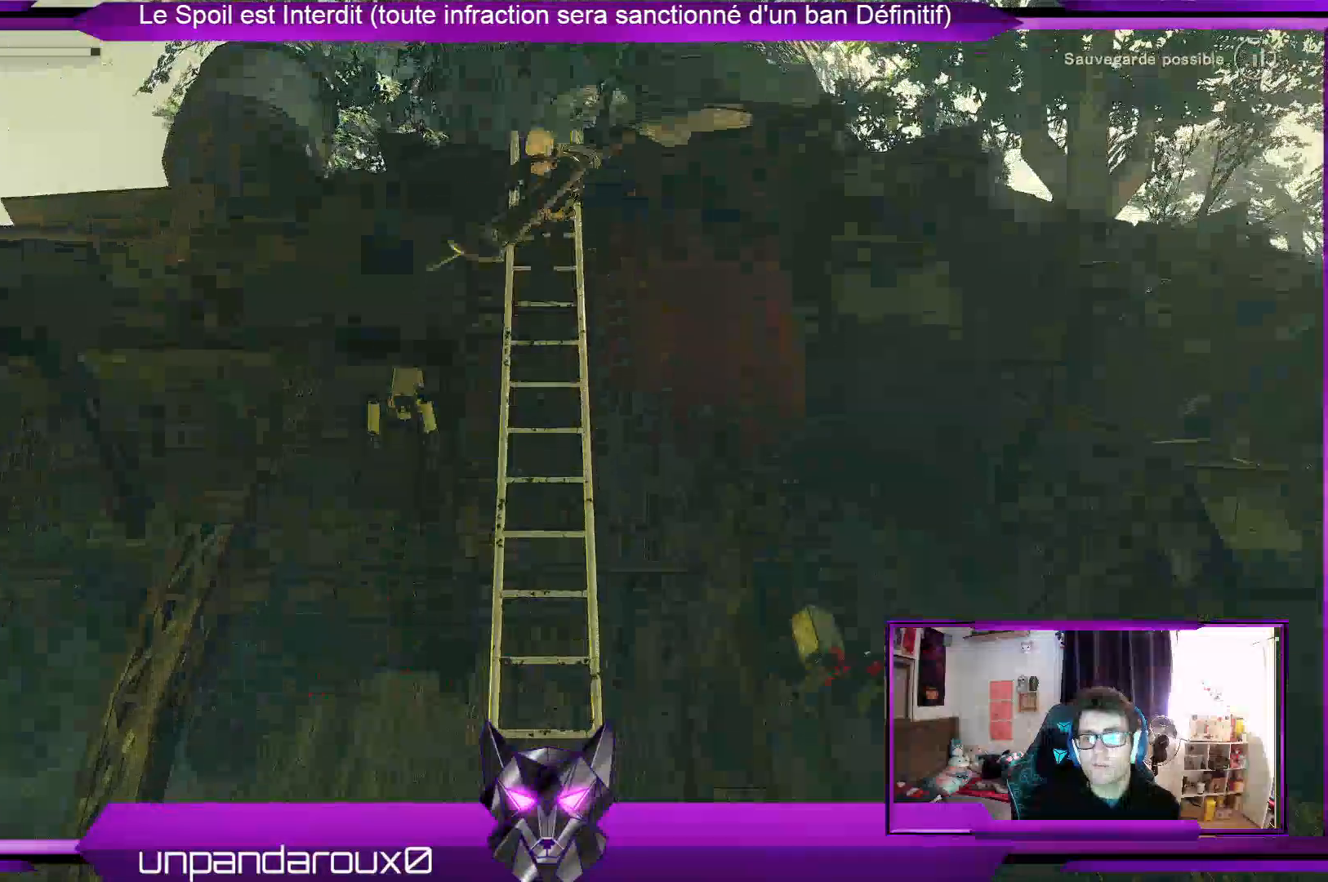
{"buttons": [], "left_stick": "up", "right_stick": "down", "events": [[33, "A", "down"], [133, "A", "up"], [467, "left_stick", "up"], [467, "right_stick", "down"]]}
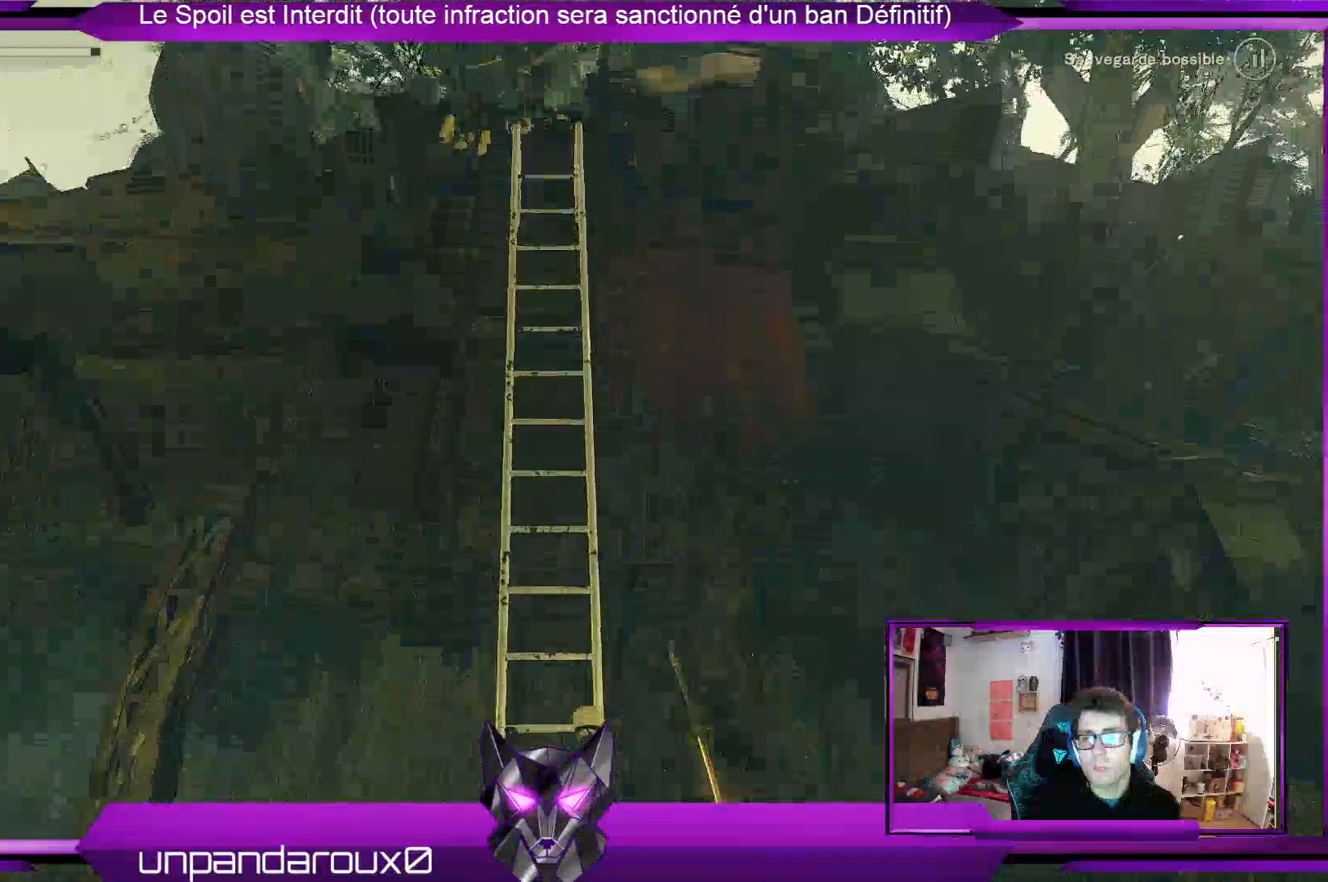
{"buttons": [], "left_stick": "up", "right_stick": "down", "events": []}
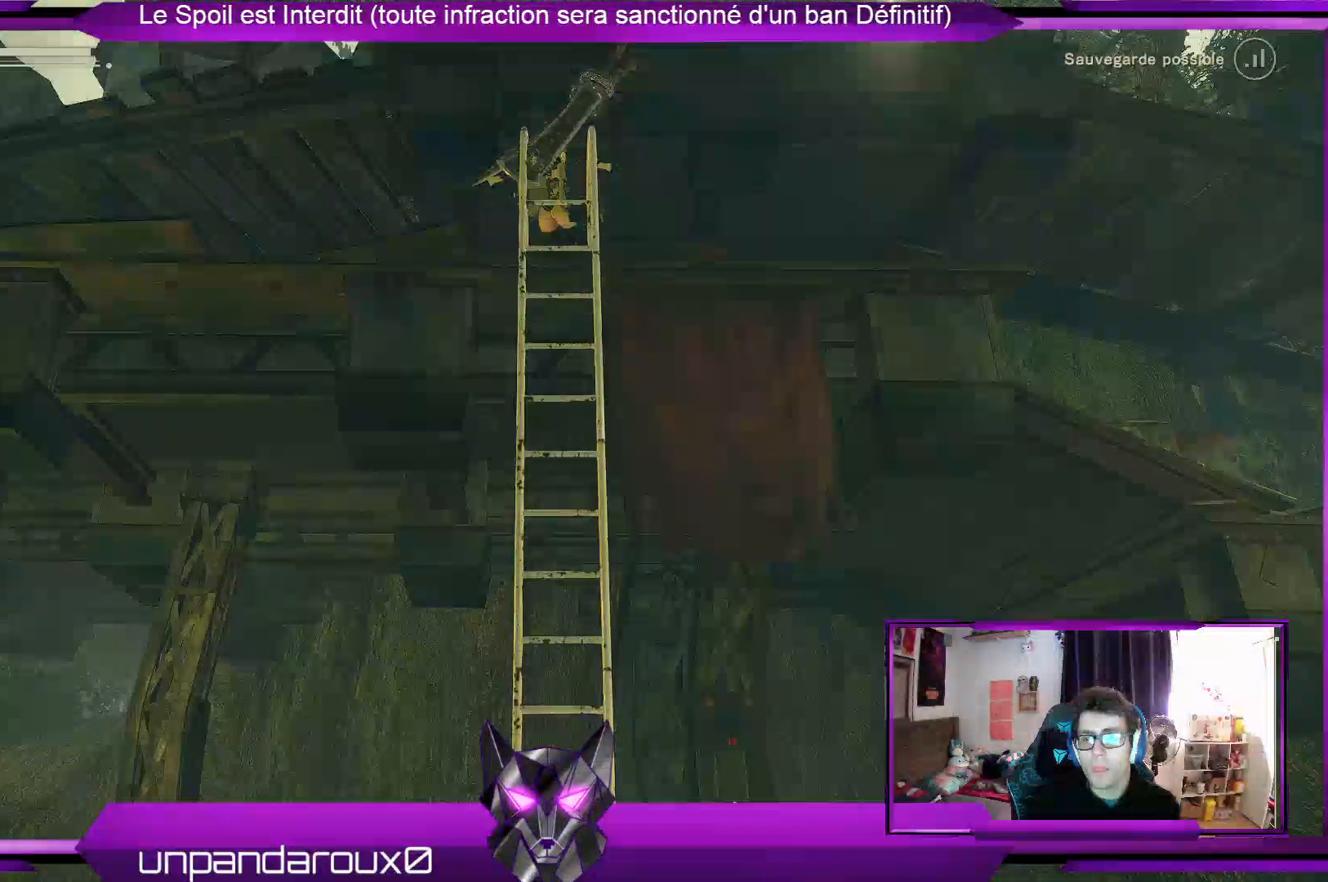
{"buttons": [], "left_stick": "up-left", "right_stick": "center", "events": [[67, "right_stick", "center"], [400, "left_stick", "up-left"]]}
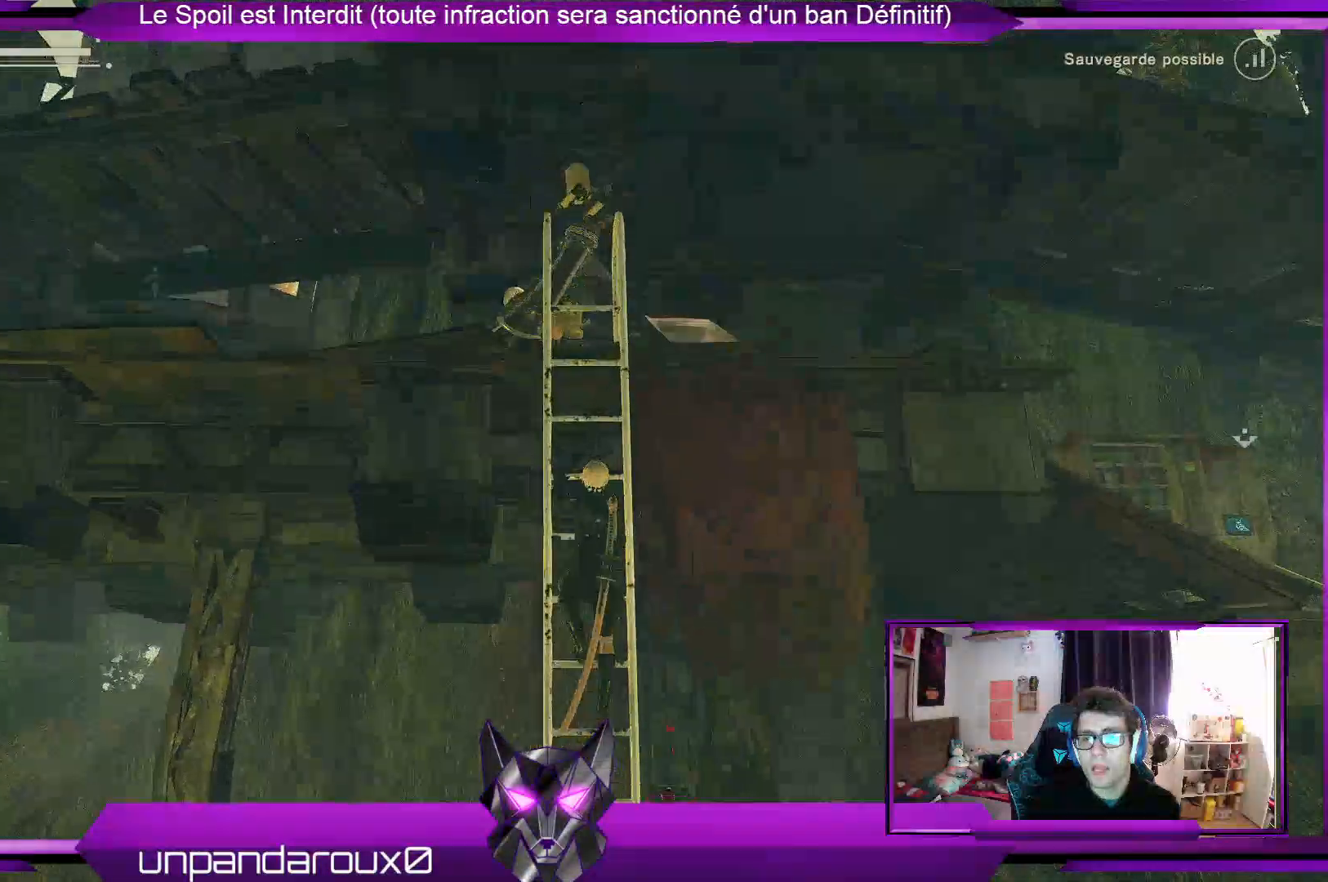
{"buttons": [], "left_stick": "left", "right_stick": "down", "events": [[100, "left_stick", "left"], [433, "right_stick", "down"]]}
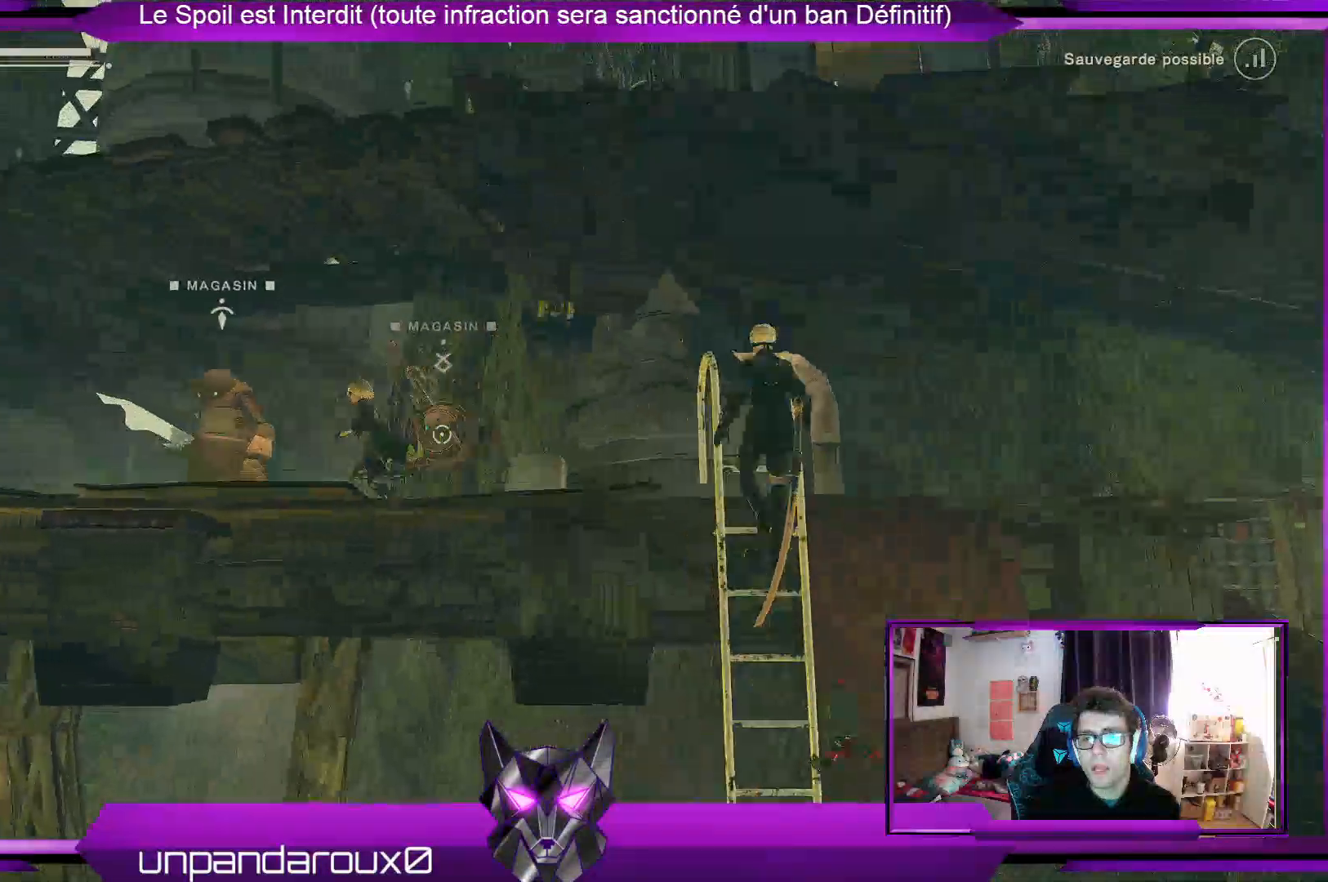
{"buttons": [], "left_stick": "left", "right_stick": "center", "events": [[233, "right_stick", "down-right"], [400, "right_stick", "center"]]}